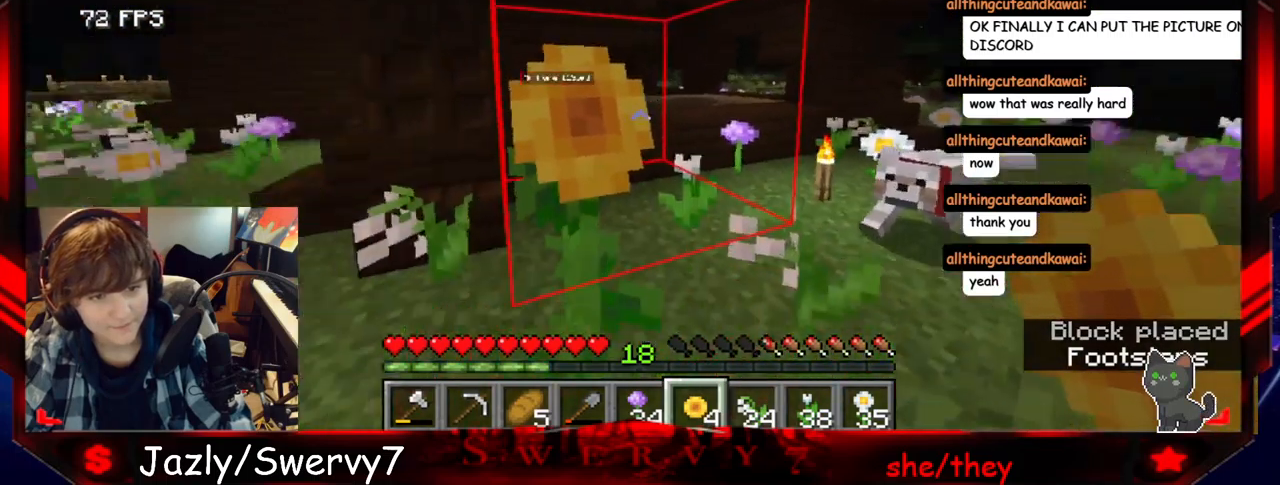
Gameplay with keyboard and mouse; each line is a JSON object with the keys and mouse buttons held at the frame after it. "events" lists presses ("down") and releases ("up") of "a", "d", "s", "w", "mouse_left" and "mouse_right" between this image and that frame as [ms after this image, input, new state], when the widget could be followed in between. "mouse_left", "mouse_right" = the "left", "right" buttons of the "mouse" list. No other keys are recorded. Fast repeated clicks can show as one long hold. Mouse movement is not recorded.
{"keys": ["w"], "mouse": [], "events": [[167, "mouse_left", "down"], [334, "mouse_left", "up"], [350, "w", "down"]]}
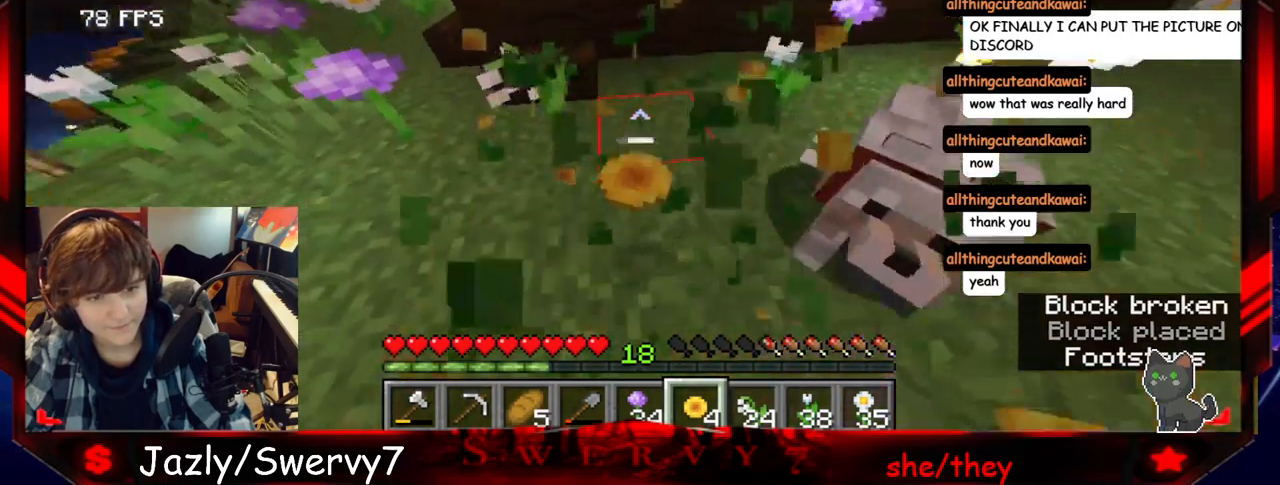
{"keys": ["a"], "mouse": [], "events": [[84, "w", "up"], [467, "a", "down"]]}
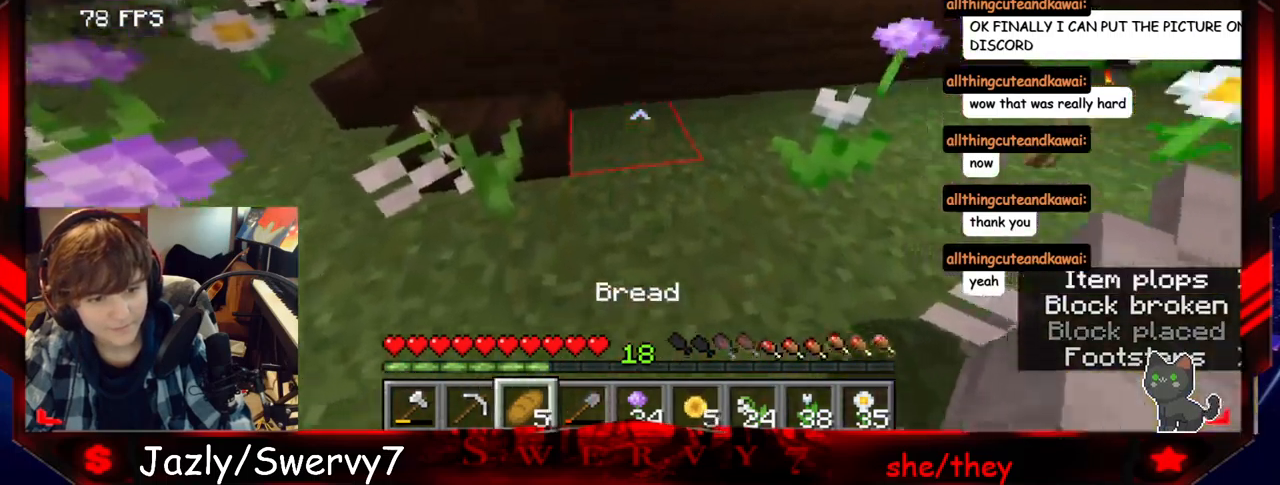
{"keys": ["a", "w"], "mouse": ["right"], "events": [[134, "mouse_right", "down"], [300, "w", "down"]]}
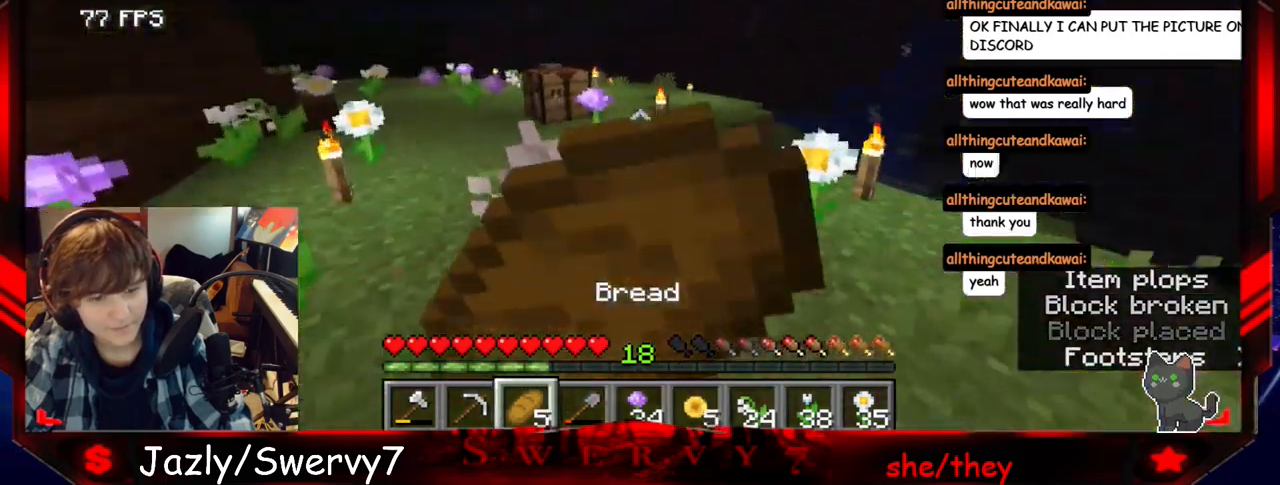
{"keys": ["a", "w"], "mouse": ["right"], "events": []}
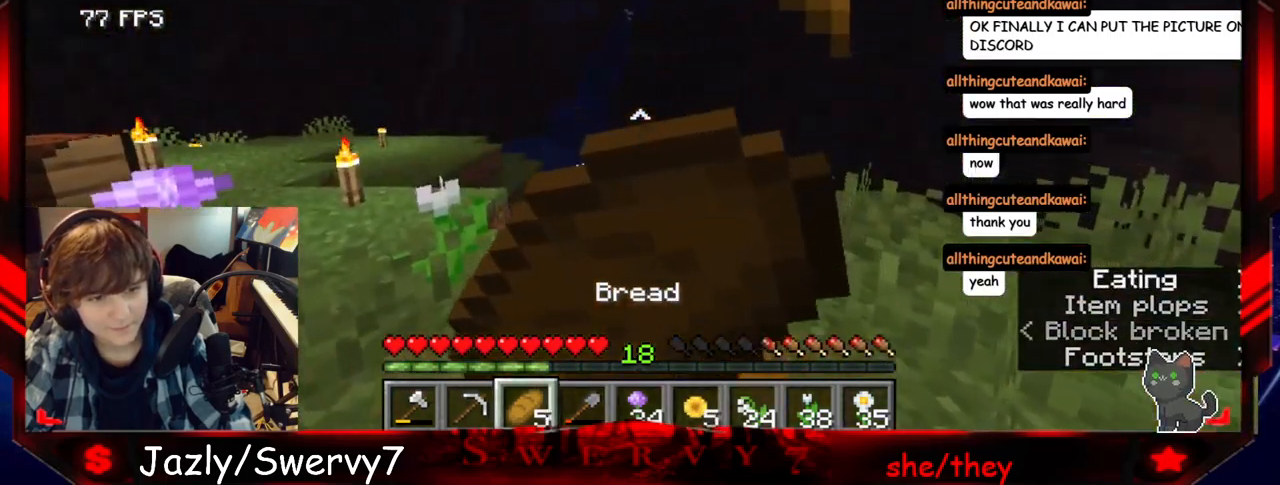
{"keys": ["a", "w"], "mouse": ["right"], "events": []}
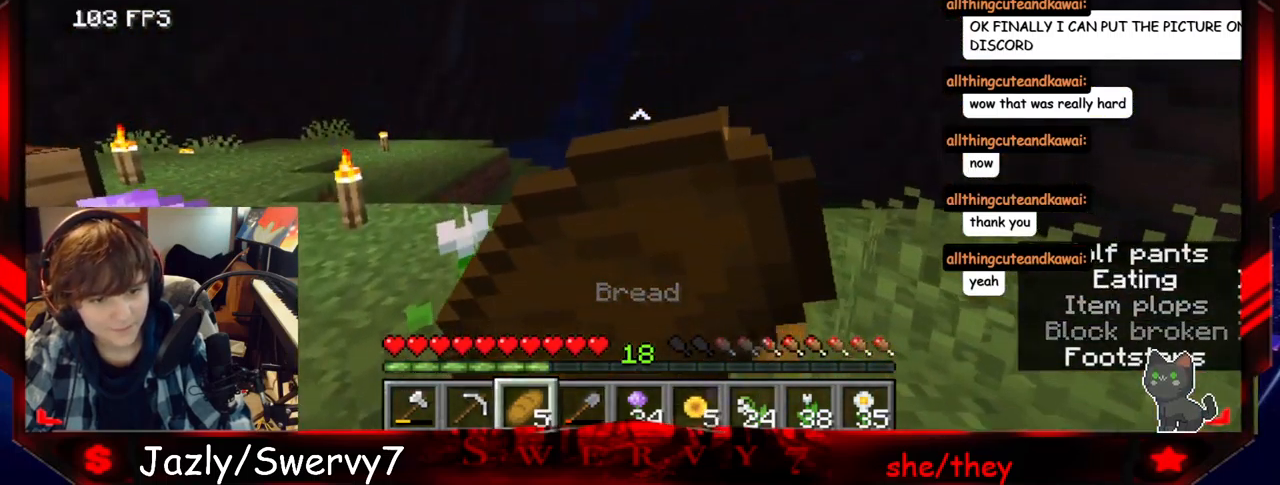
{"keys": ["a", "w"], "mouse": ["right"], "events": []}
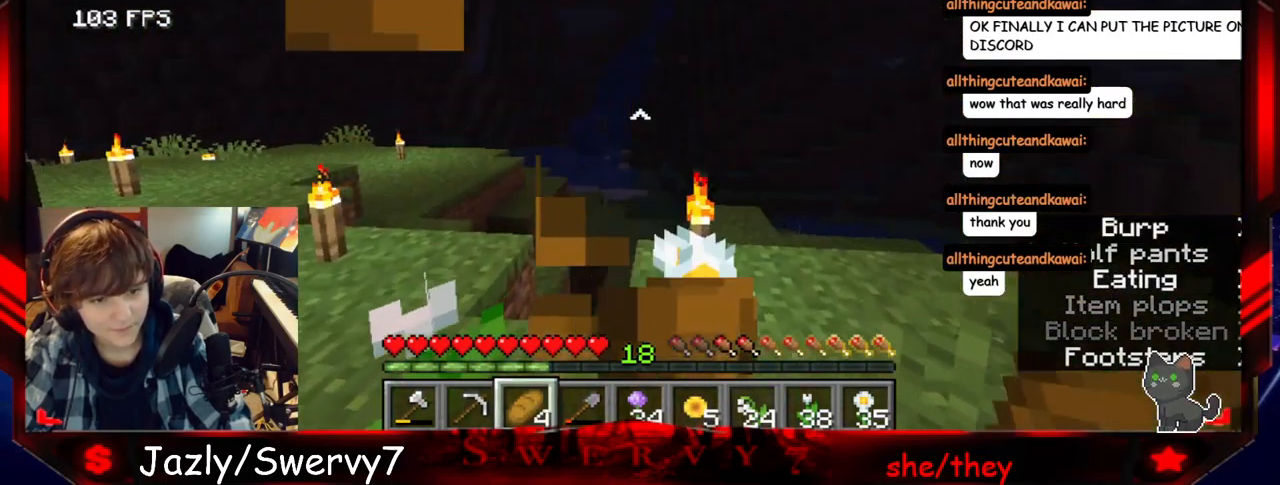
{"keys": ["w"], "mouse": [], "events": [[384, "mouse_right", "up"], [467, "a", "up"]]}
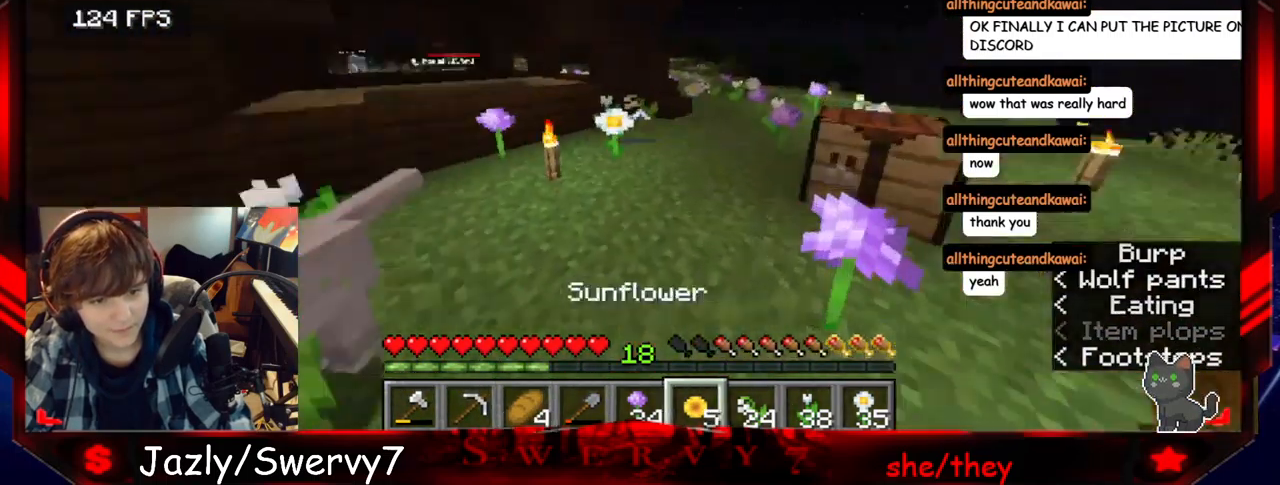
{"keys": ["a"], "mouse": [], "events": [[167, "w", "up"], [484, "a", "down"]]}
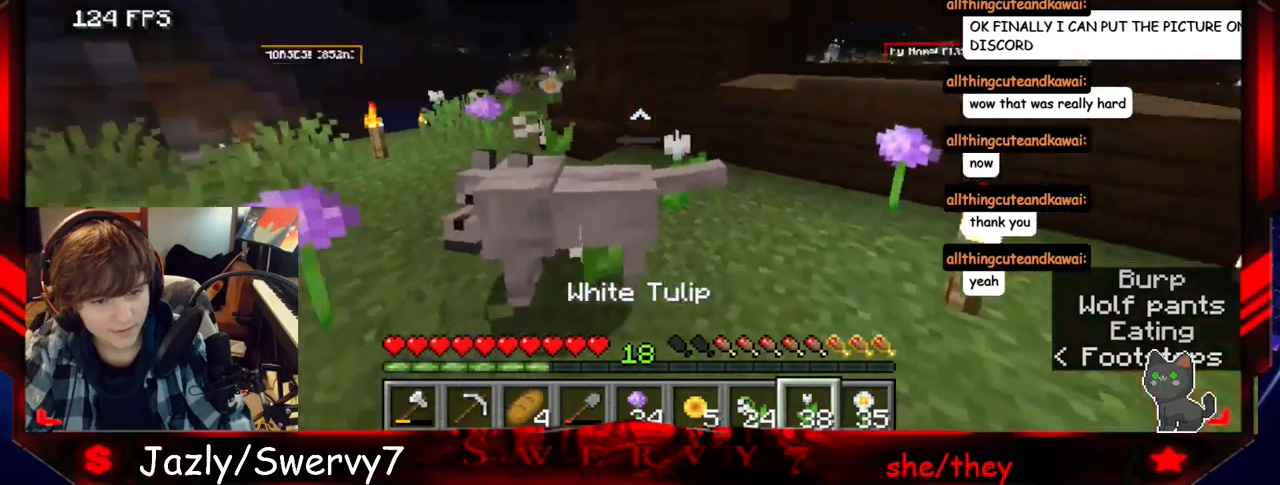
{"keys": ["a", "w"], "mouse": [], "events": [[50, "w", "down"]]}
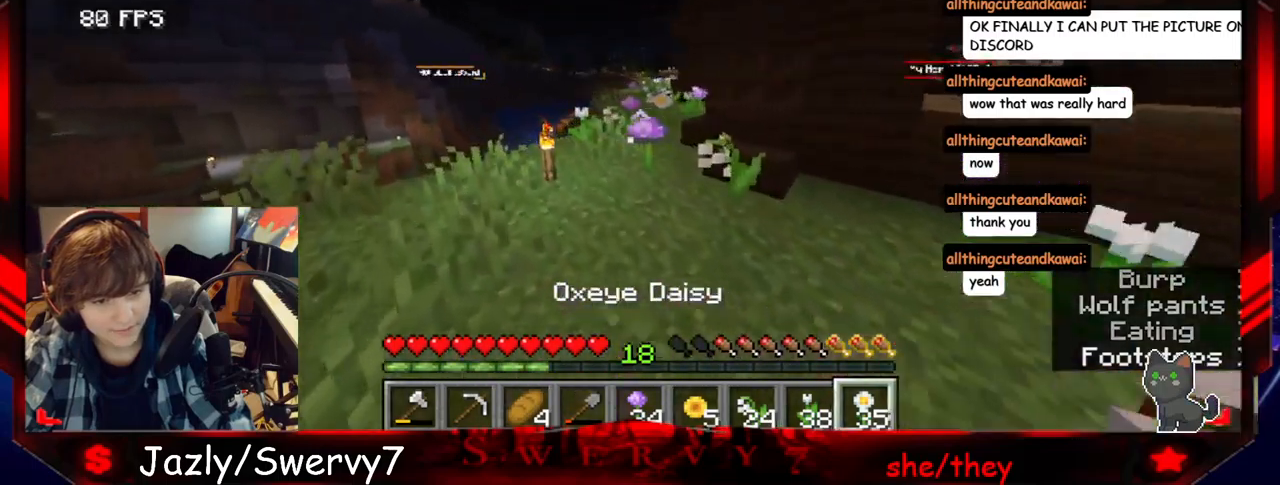
{"keys": ["w"], "mouse": [], "events": [[50, "a", "up"]]}
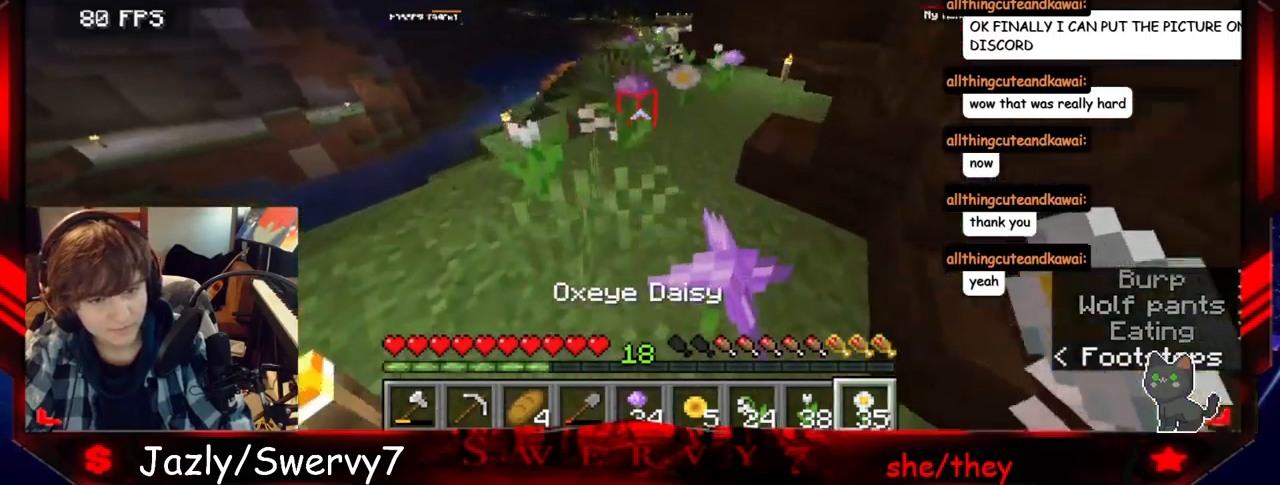
{"keys": [], "mouse": [], "events": [[433, "w", "up"]]}
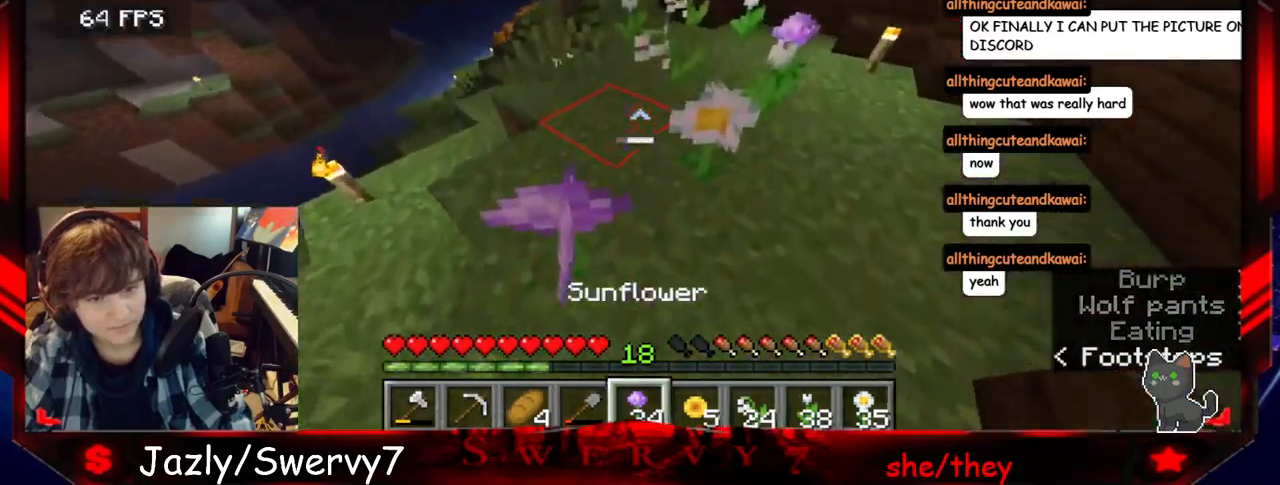
{"keys": ["w"], "mouse": [], "events": [[117, "w", "down"]]}
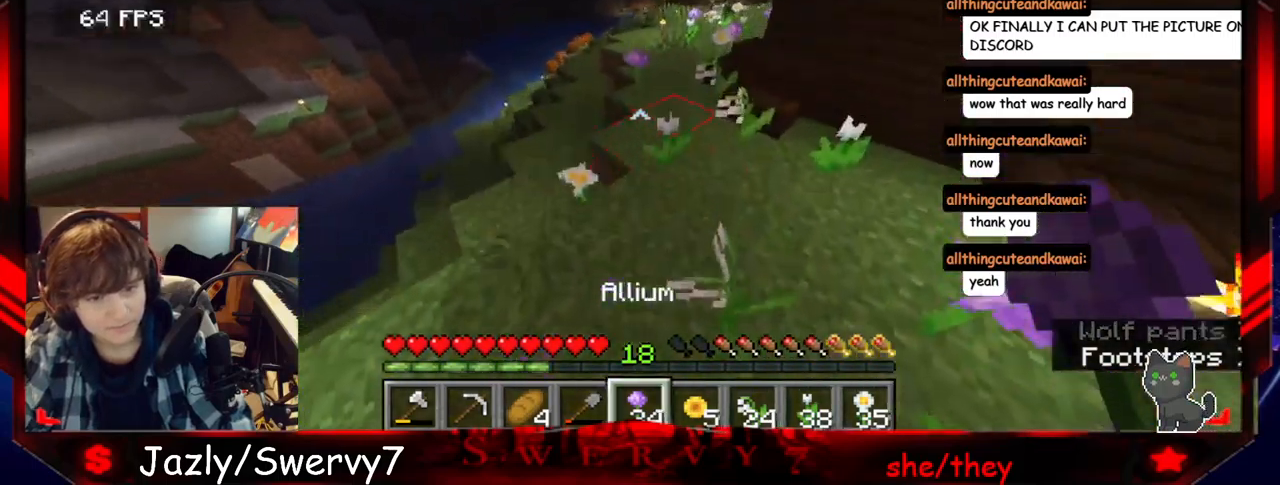
{"keys": ["w"], "mouse": ["right"], "events": [[400, "mouse_right", "down"]]}
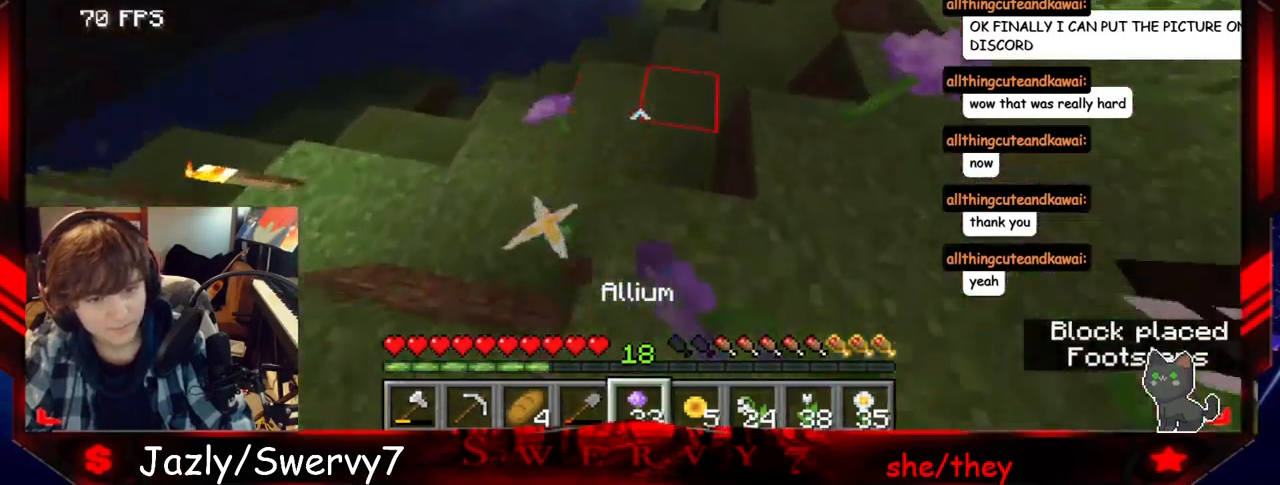
{"keys": ["w"], "mouse": [], "events": [[17, "w", "up"], [100, "mouse_right", "up"], [217, "w", "down"]]}
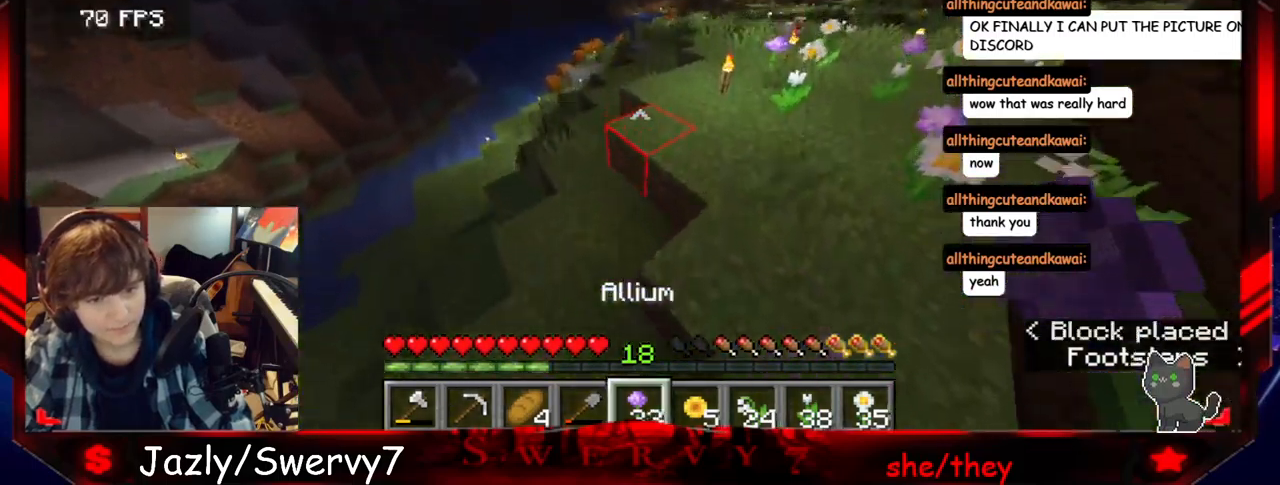
{"keys": ["w"], "mouse": [], "events": [[233, "mouse_right", "down"], [433, "mouse_right", "up"]]}
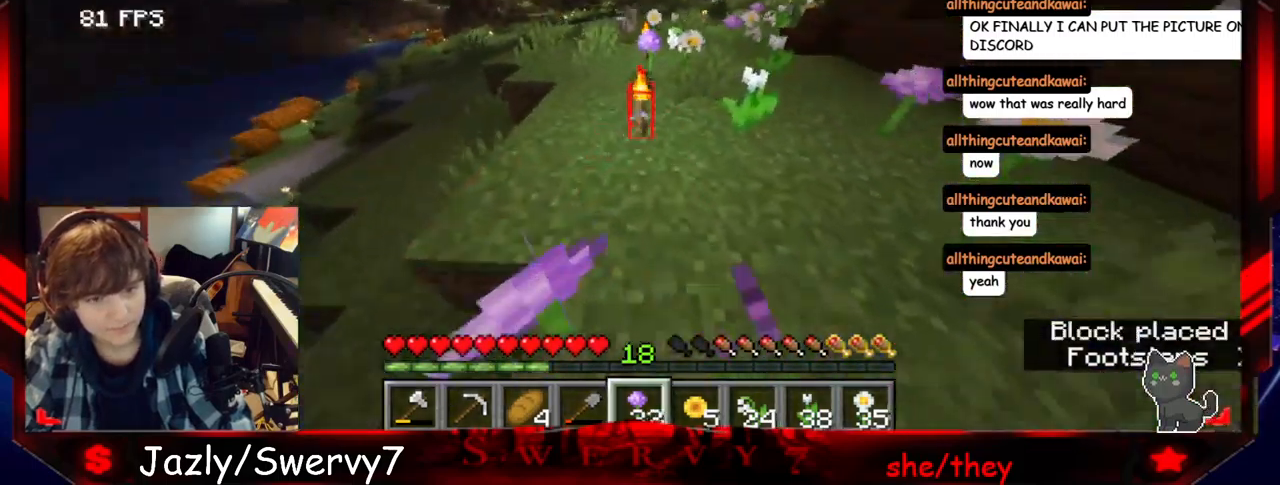
{"keys": ["a", "w"], "mouse": [], "events": [[250, "a", "down"]]}
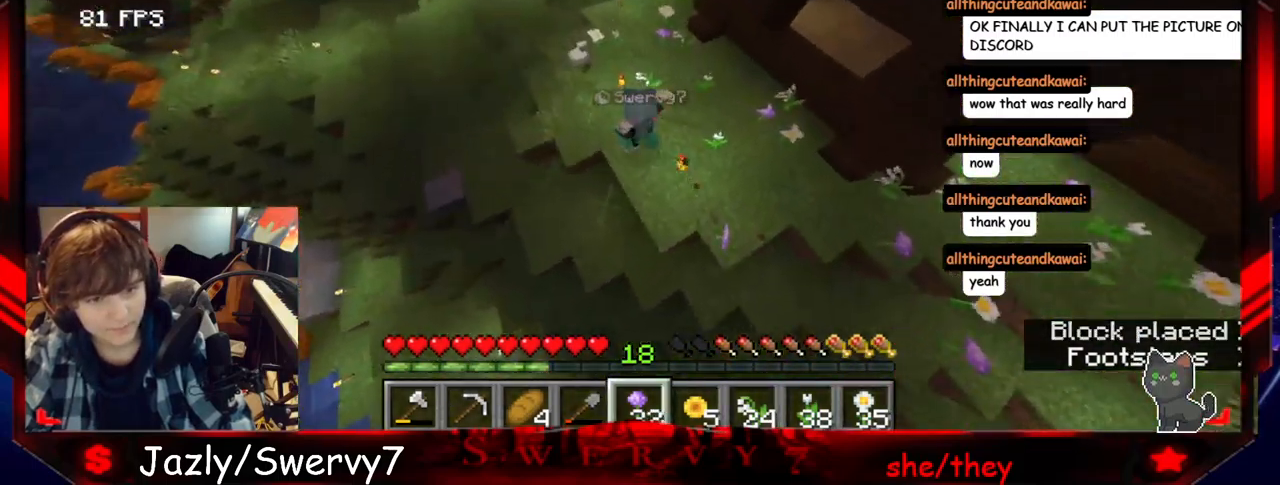
{"keys": ["a", "w"], "mouse": [], "events": []}
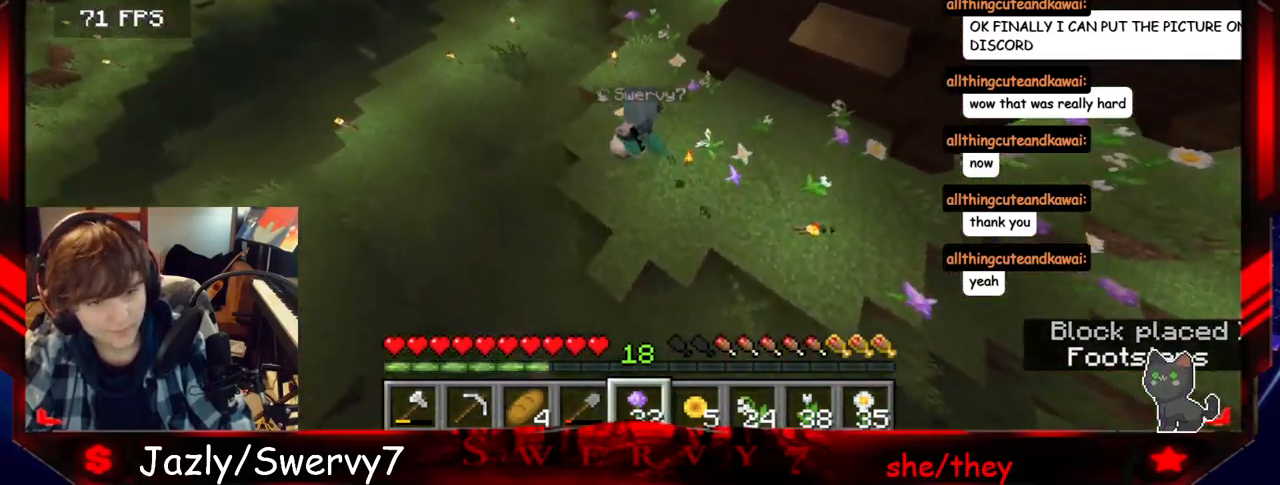
{"keys": ["a", "w"], "mouse": [], "events": []}
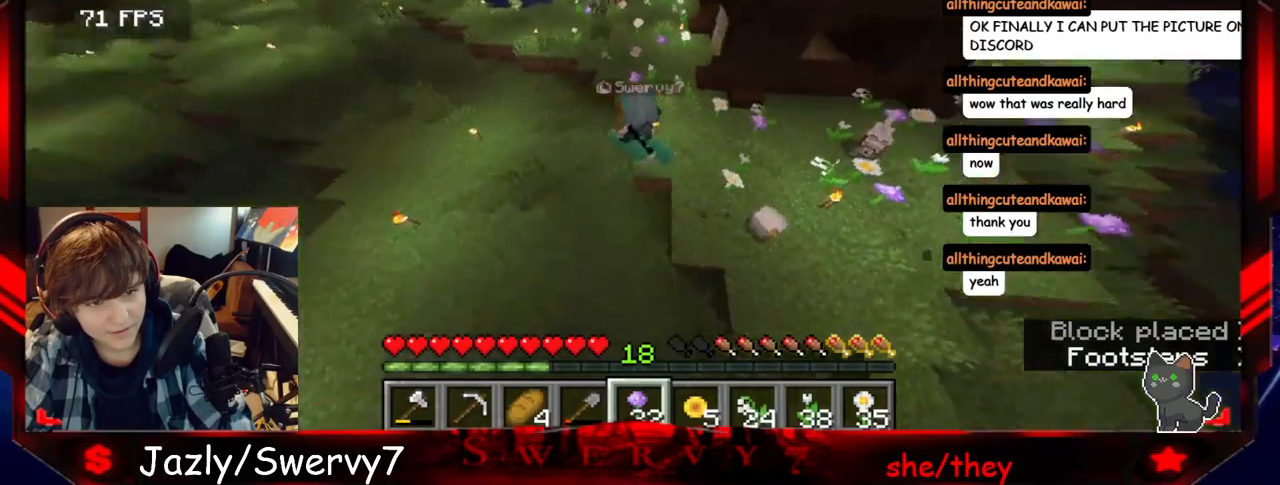
{"keys": ["a", "w"], "mouse": [], "events": []}
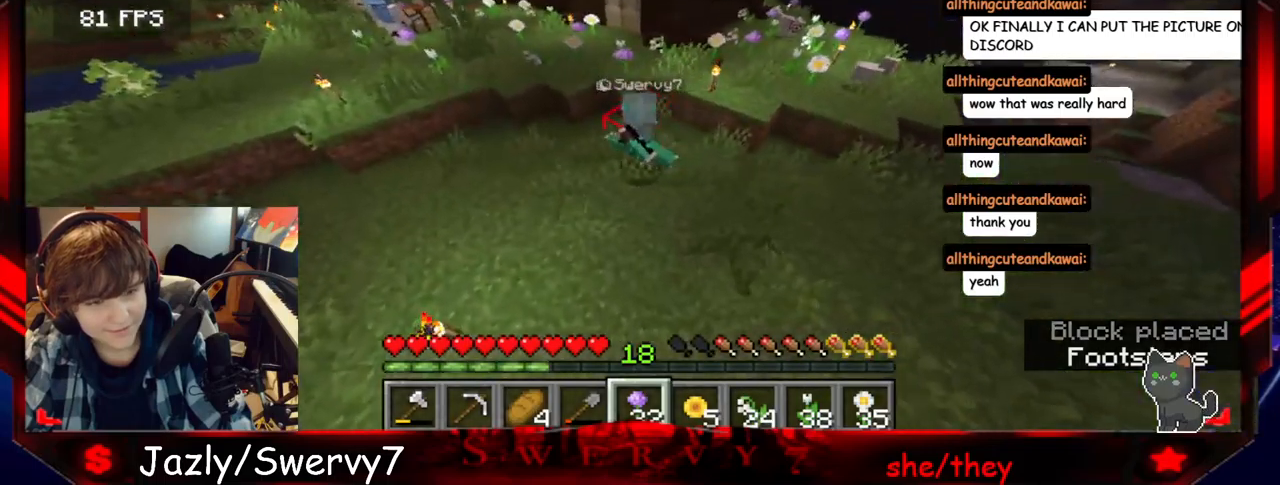
{"keys": ["a", "w"], "mouse": [], "events": []}
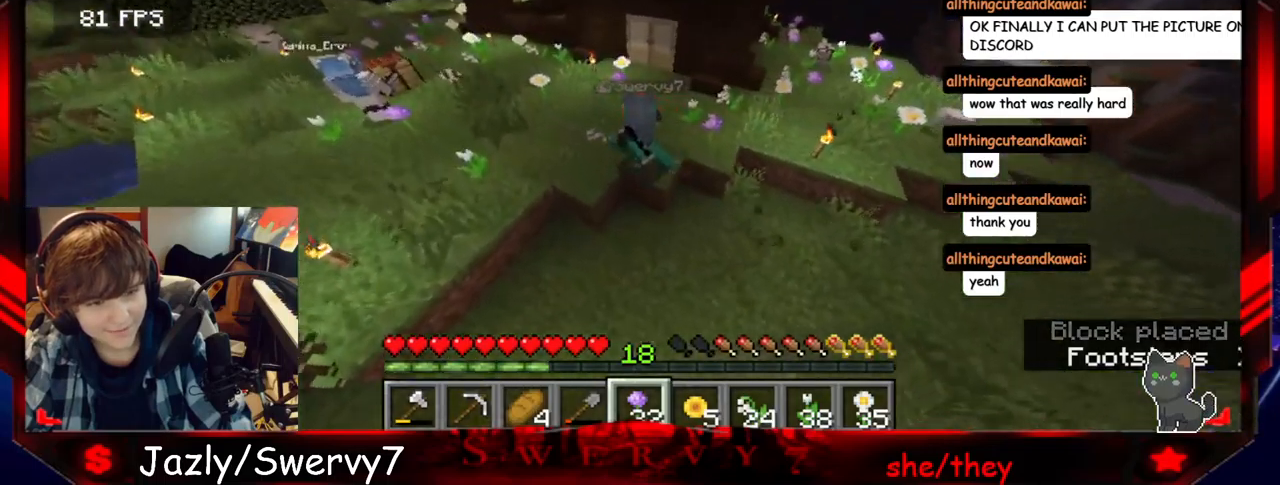
{"keys": ["a", "s"], "mouse": [], "events": [[267, "w", "up"], [483, "s", "down"]]}
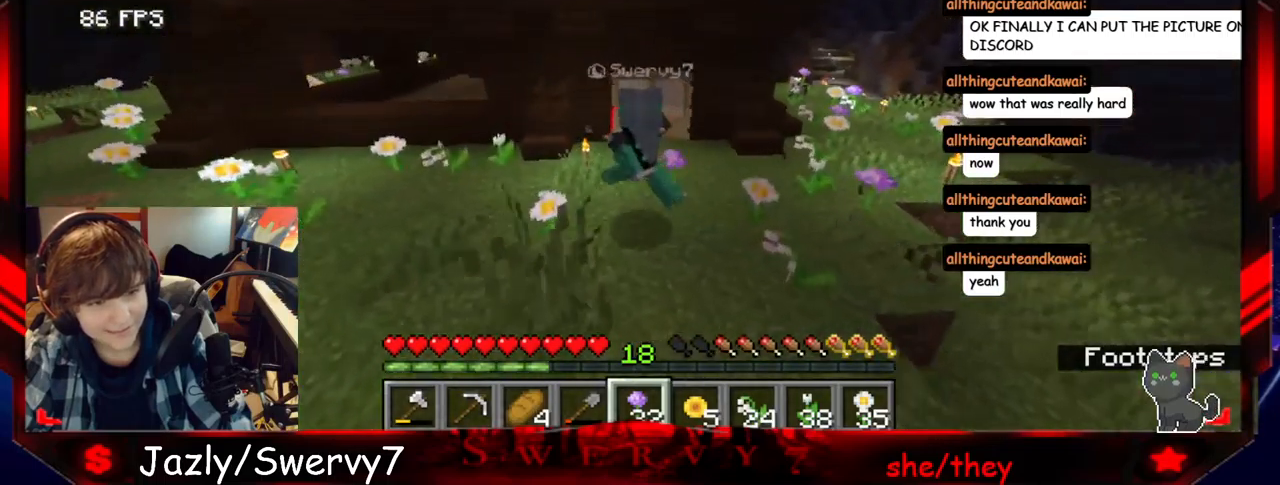
{"keys": ["a"], "mouse": [], "events": [[67, "a", "up"], [350, "a", "down"], [367, "s", "up"]]}
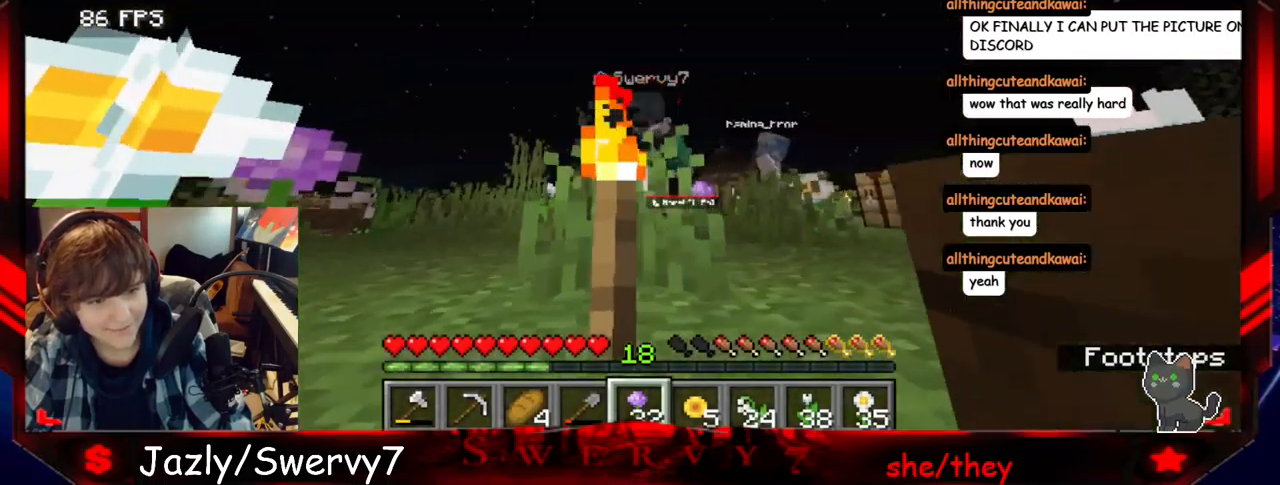
{"keys": [], "mouse": [], "events": [[233, "w", "down"], [300, "a", "up"], [500, "w", "up"]]}
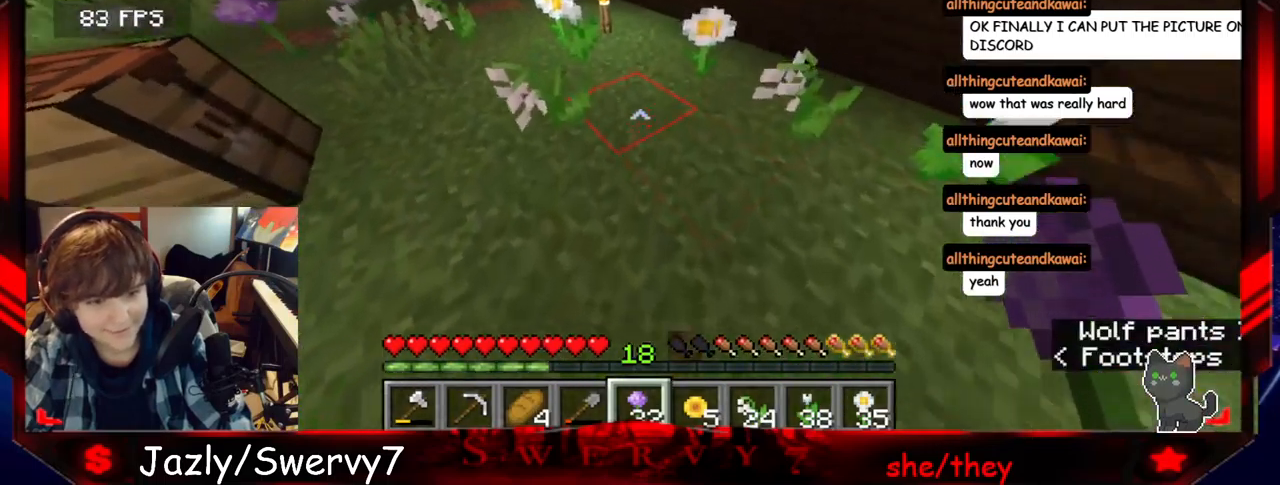
{"keys": ["a"], "mouse": [], "events": [[33, "mouse_right", "down"], [233, "mouse_right", "up"], [350, "a", "down"]]}
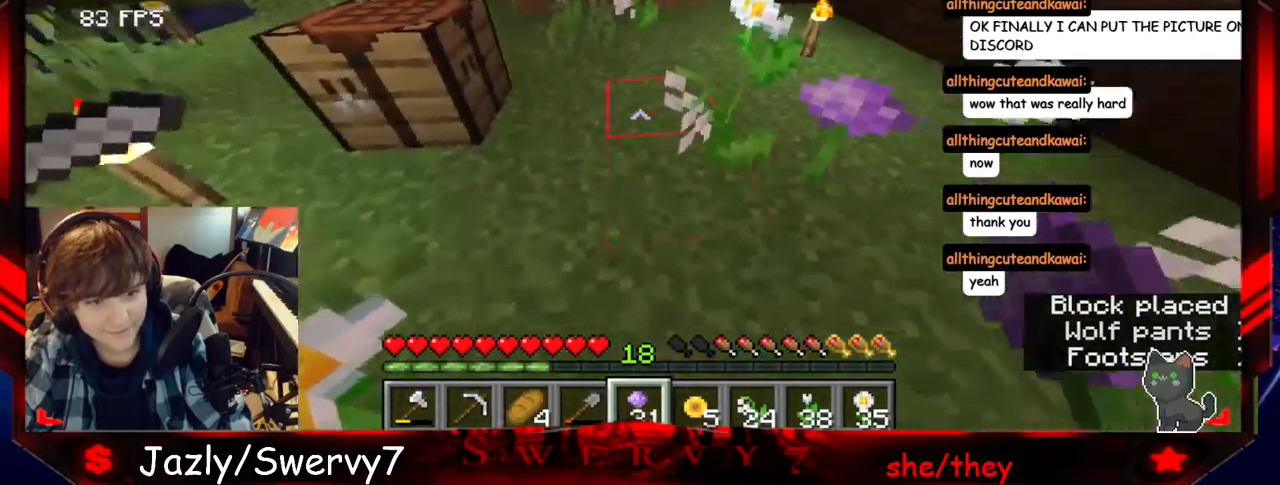
{"keys": ["w"], "mouse": [], "events": [[67, "w", "down"], [167, "a", "up"]]}
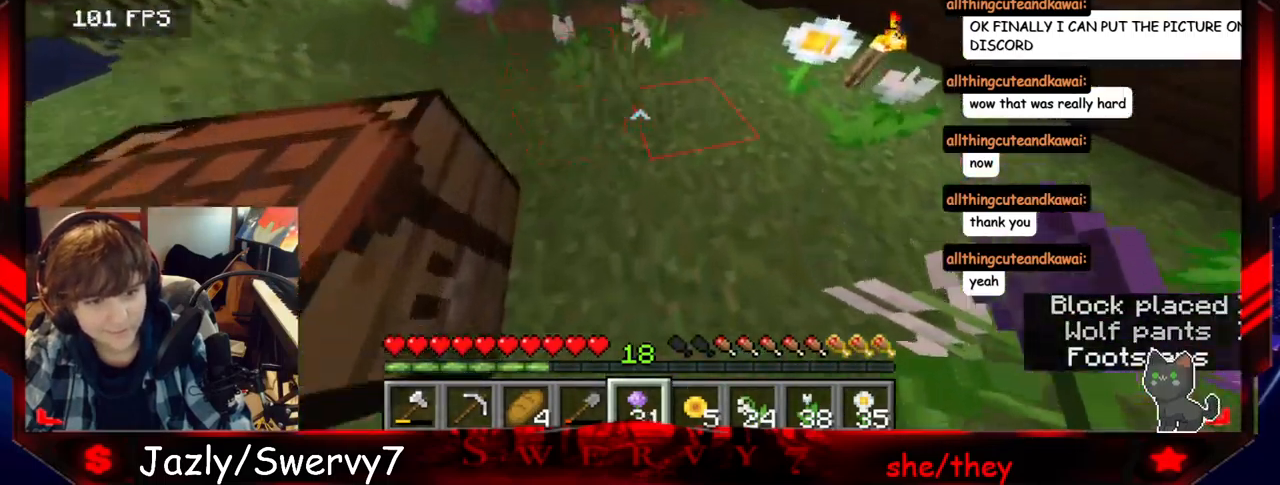
{"keys": ["a", "s"], "mouse": [], "events": [[167, "w", "up"], [217, "a", "down"], [433, "s", "down"]]}
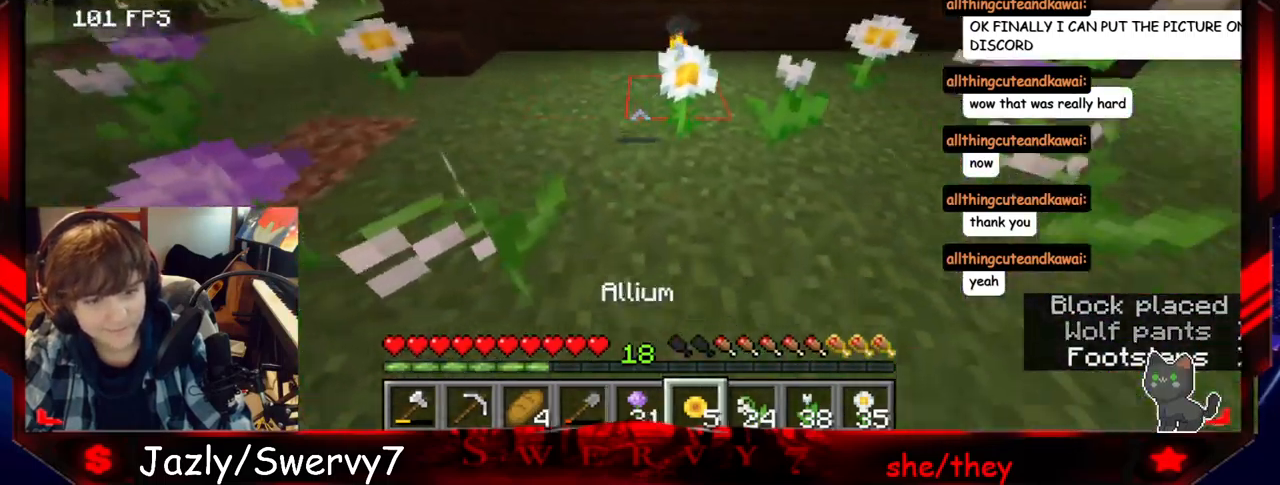
{"keys": ["s"], "mouse": [], "events": [[183, "a", "up"]]}
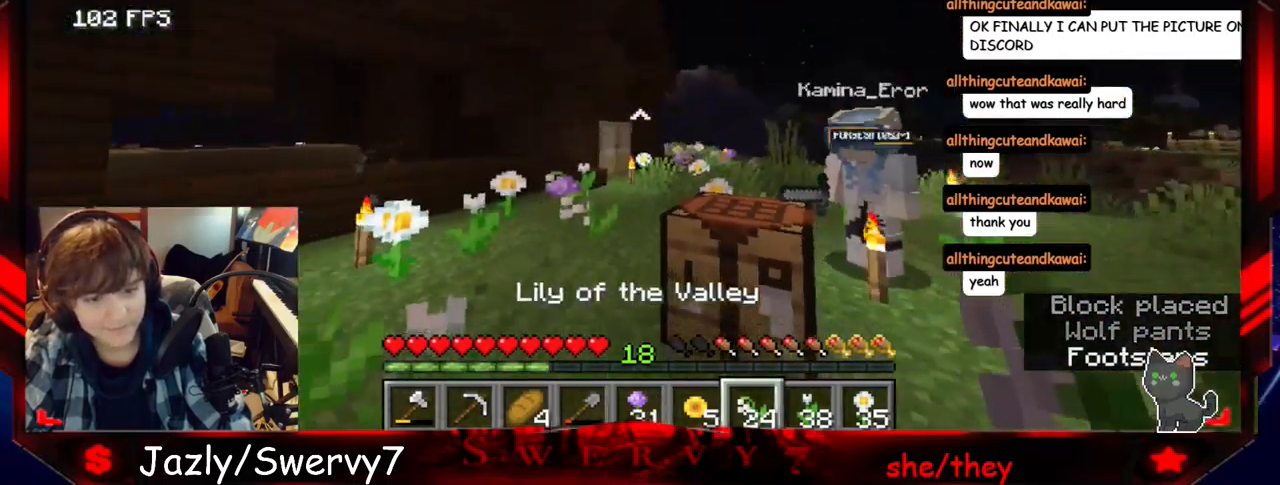
{"keys": ["d", "s"], "mouse": [], "events": [[350, "d", "down"]]}
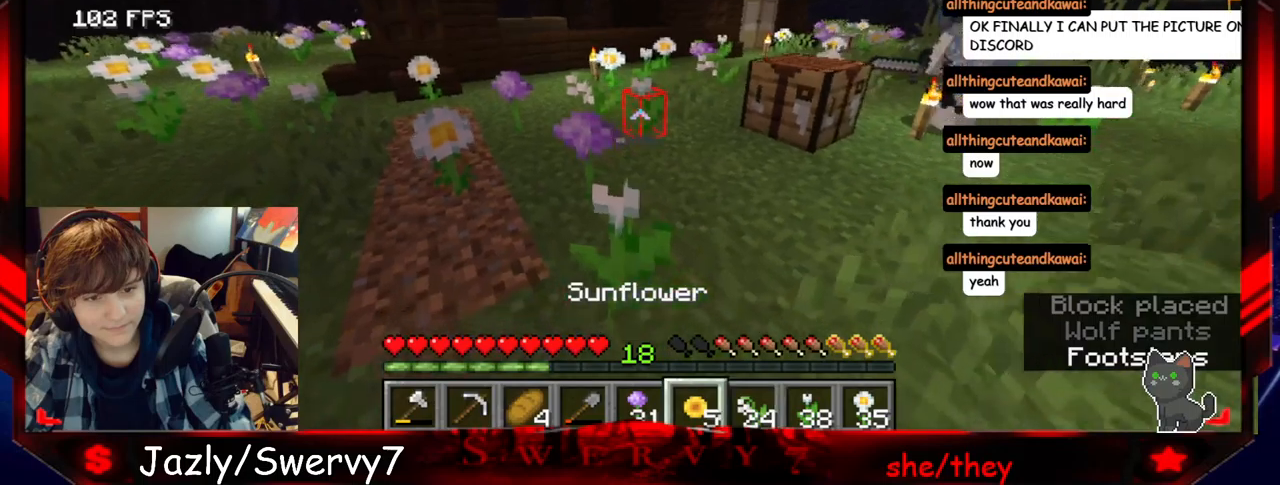
{"keys": ["d"], "mouse": [], "events": [[100, "s", "up"]]}
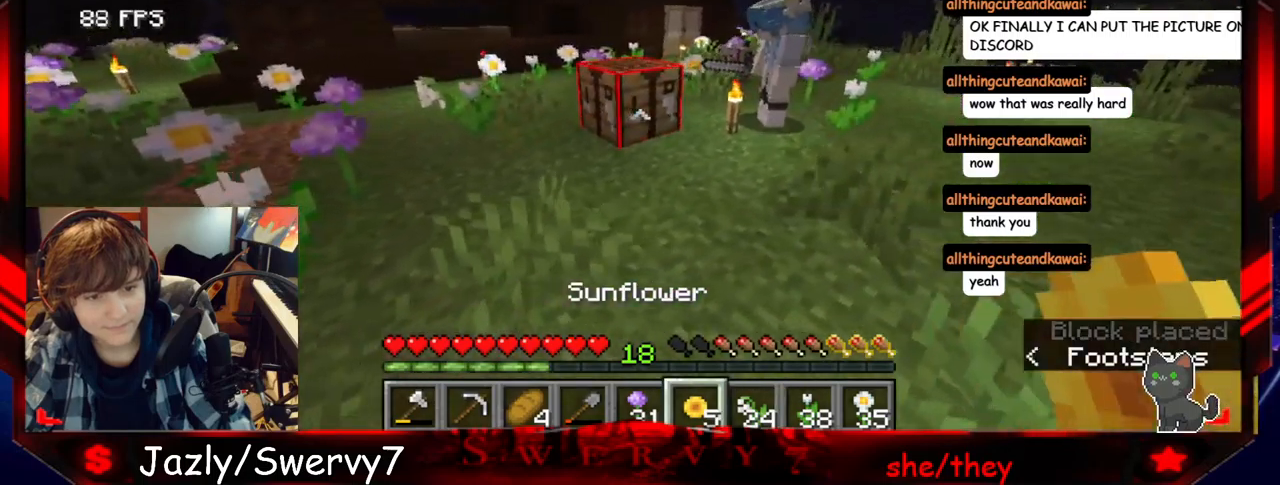
{"keys": [], "mouse": [], "events": [[167, "d", "up"]]}